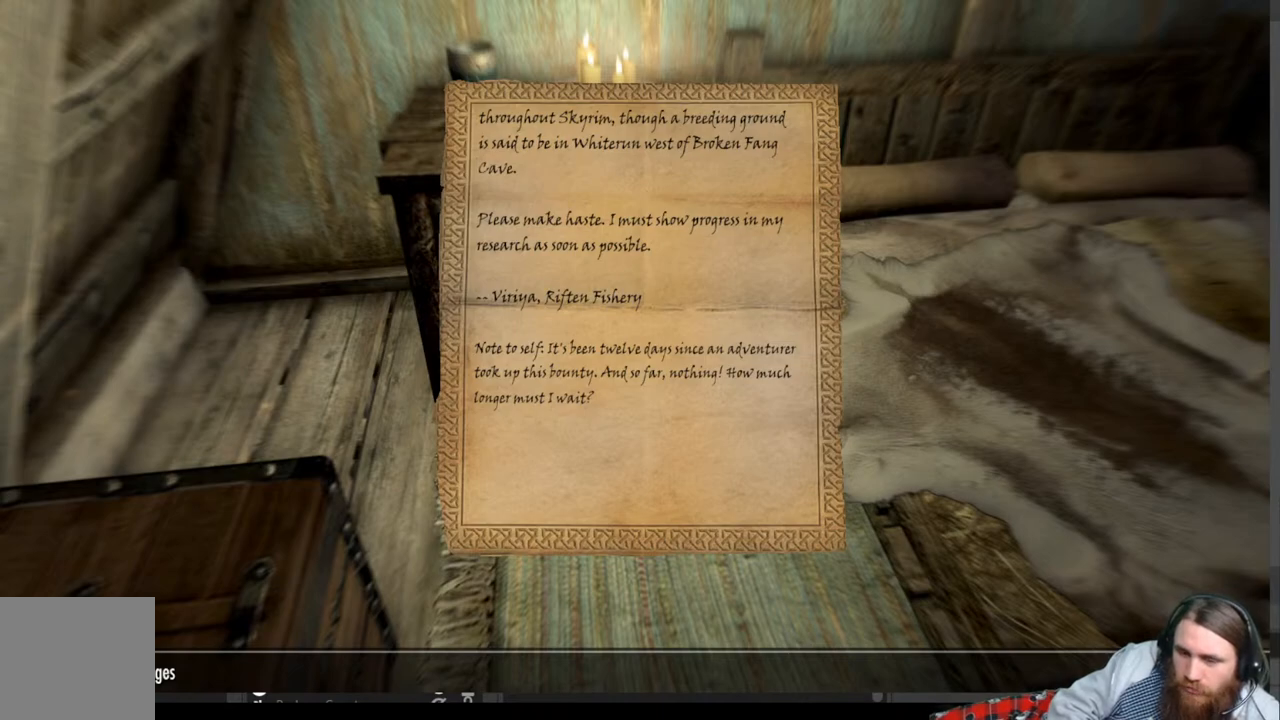
Gameplay with a controller (Xbox layout); each line is a JSON object with the inputs held at the frame after it. "events" lists button and stick changes between this image and that frame as [ms after this image, input, new state], when the widget could be followed in between. Not read: R3.
{"buttons": [], "left_stick": "center", "right_stick": "center", "events": [[183, "B", "down"], [333, "B", "up"]]}
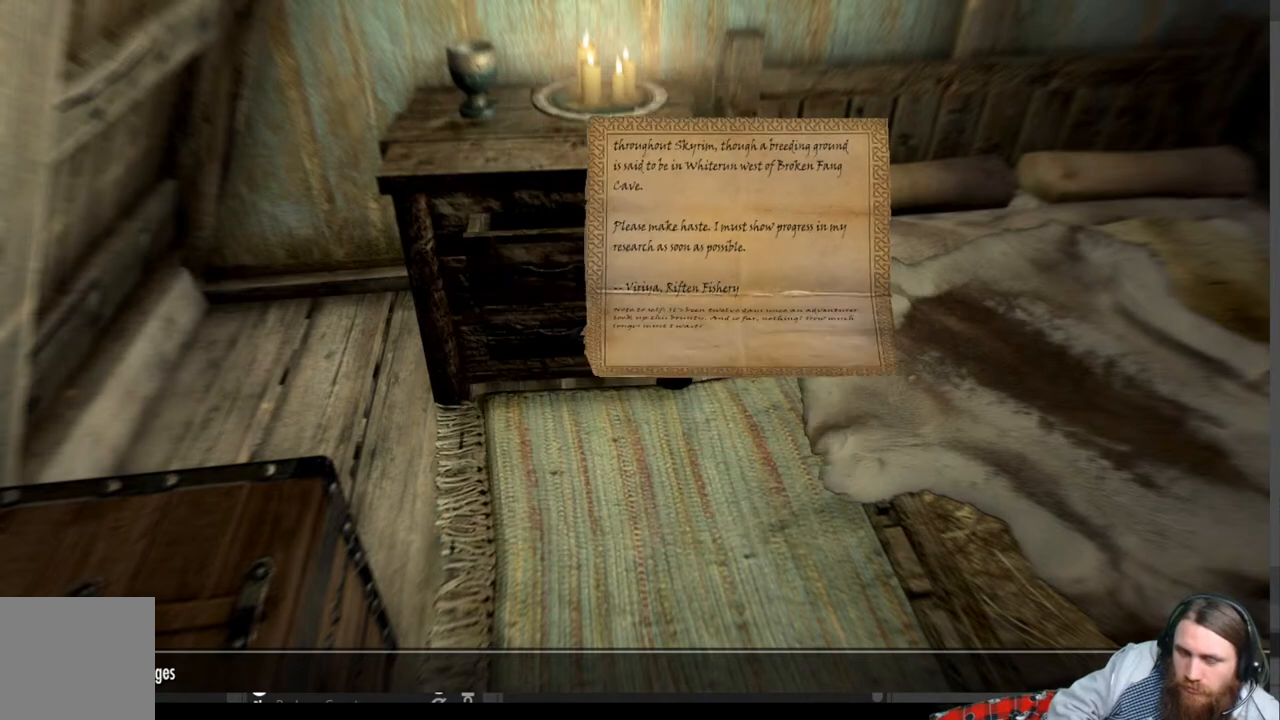
{"buttons": [], "left_stick": "center", "right_stick": "center", "events": []}
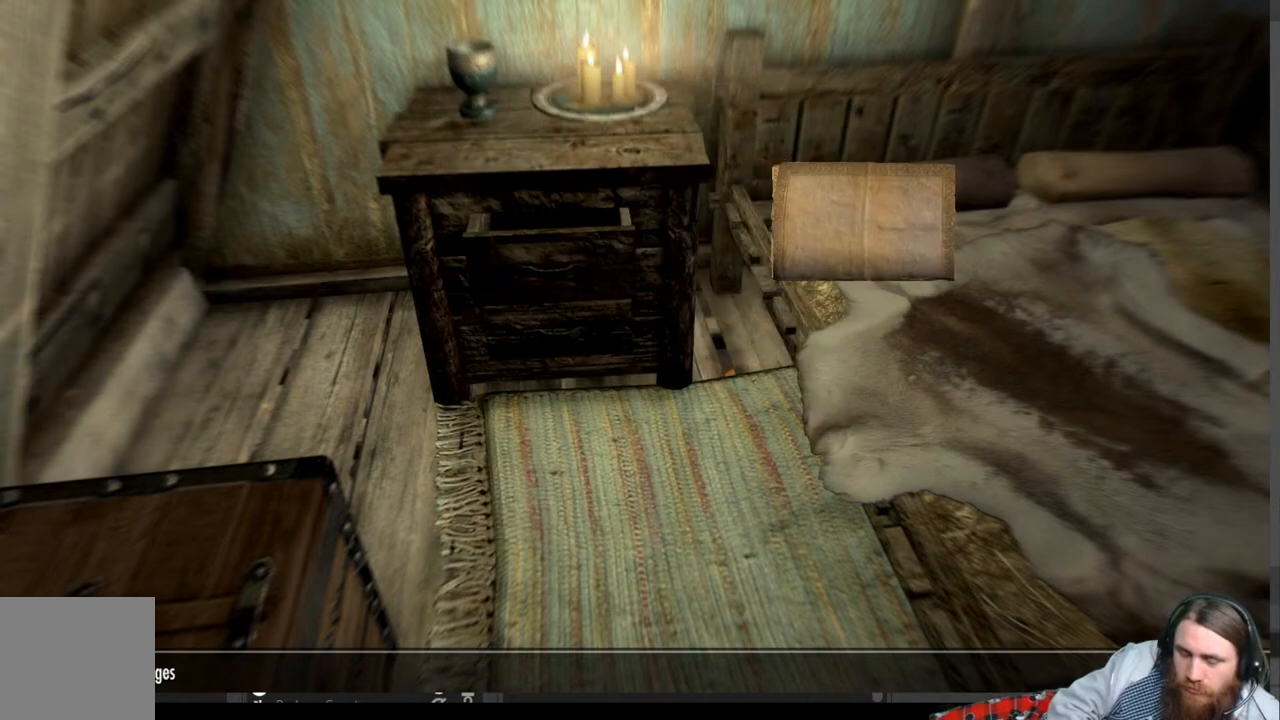
{"buttons": [], "left_stick": "center", "right_stick": "center", "events": [[300, "DPAD_DOWN", "down"], [483, "DPAD_DOWN", "up"]]}
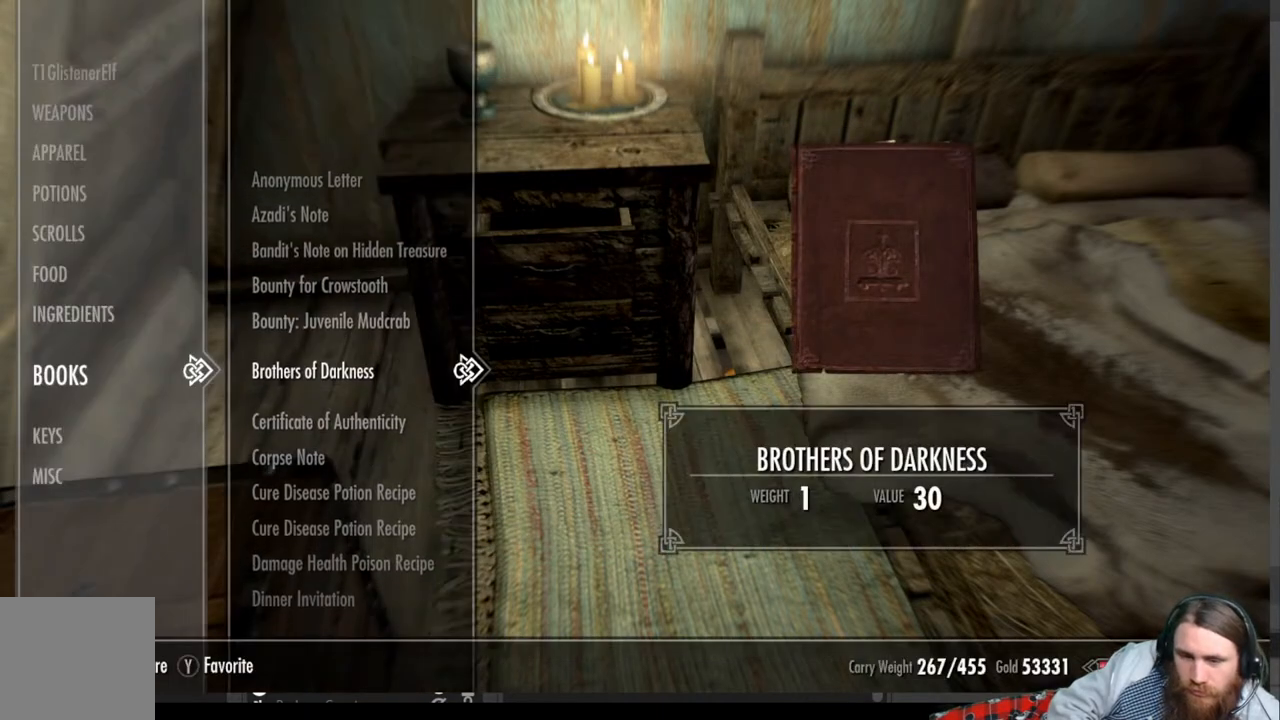
{"buttons": [], "left_stick": "center", "right_stick": "center", "events": []}
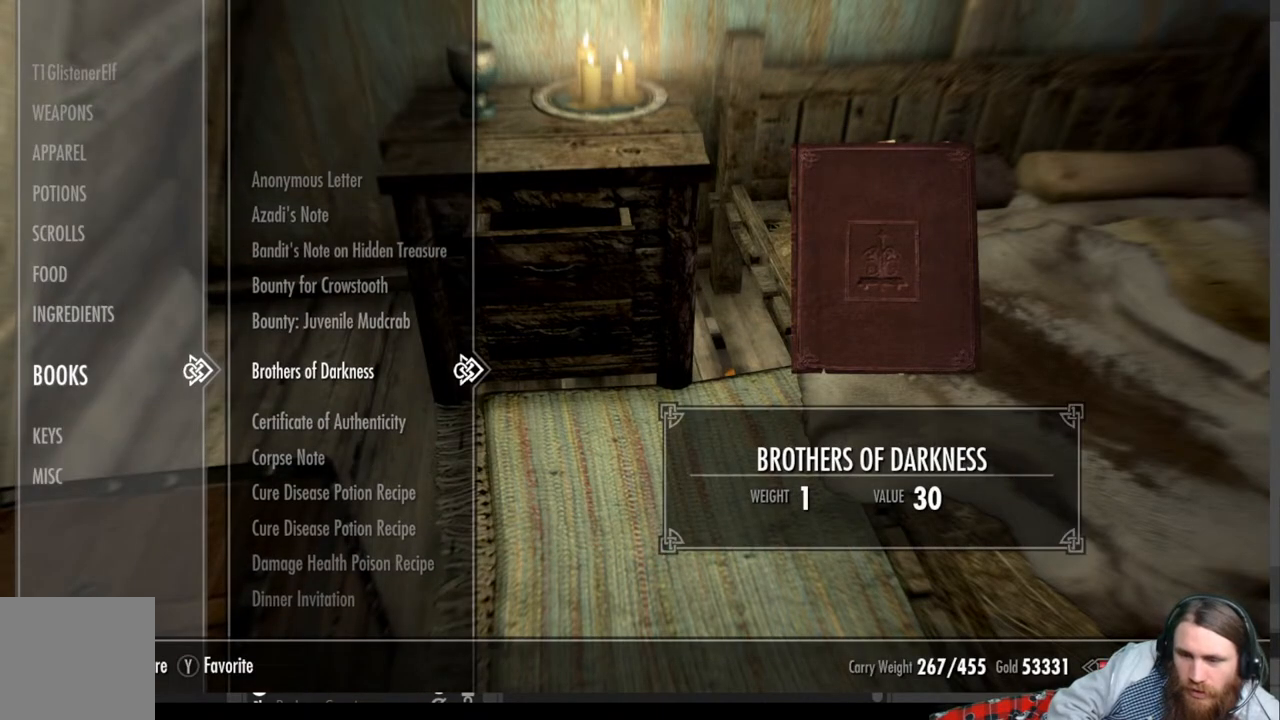
{"buttons": [], "left_stick": "center", "right_stick": "center", "events": []}
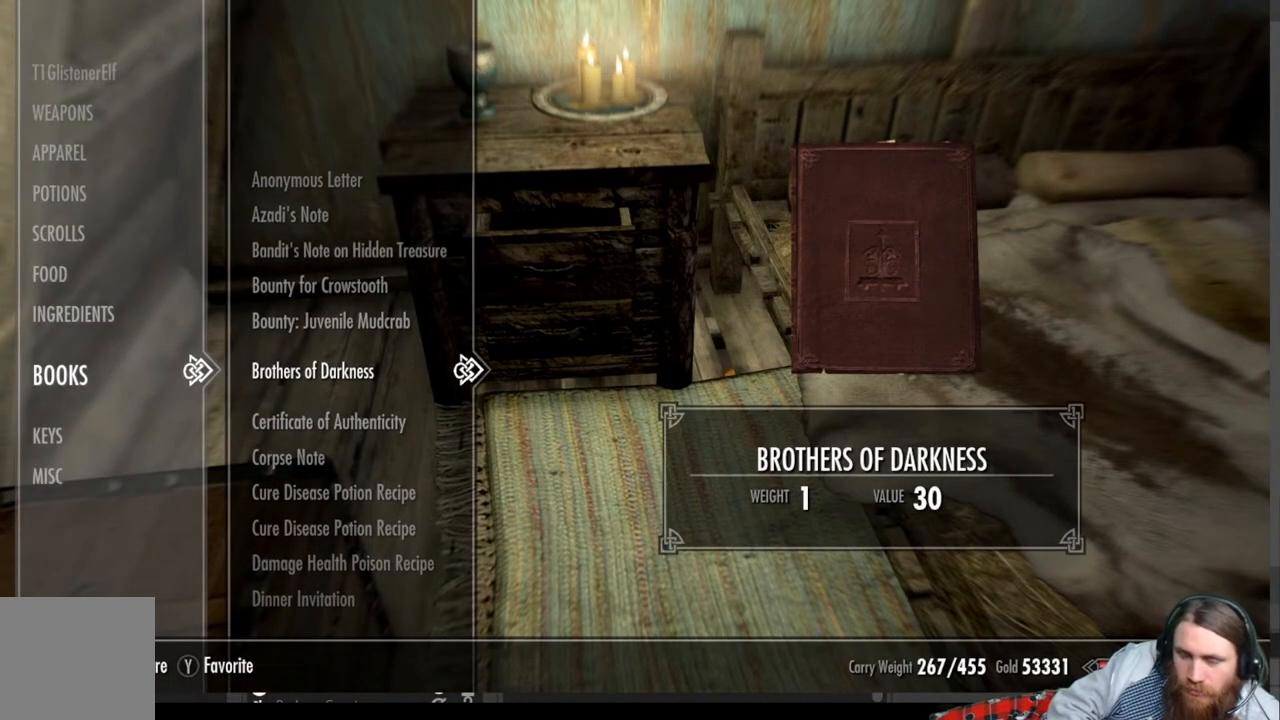
{"buttons": [], "left_stick": "center", "right_stick": "center", "events": [[300, "DPAD_DOWN", "down"], [433, "DPAD_DOWN", "up"]]}
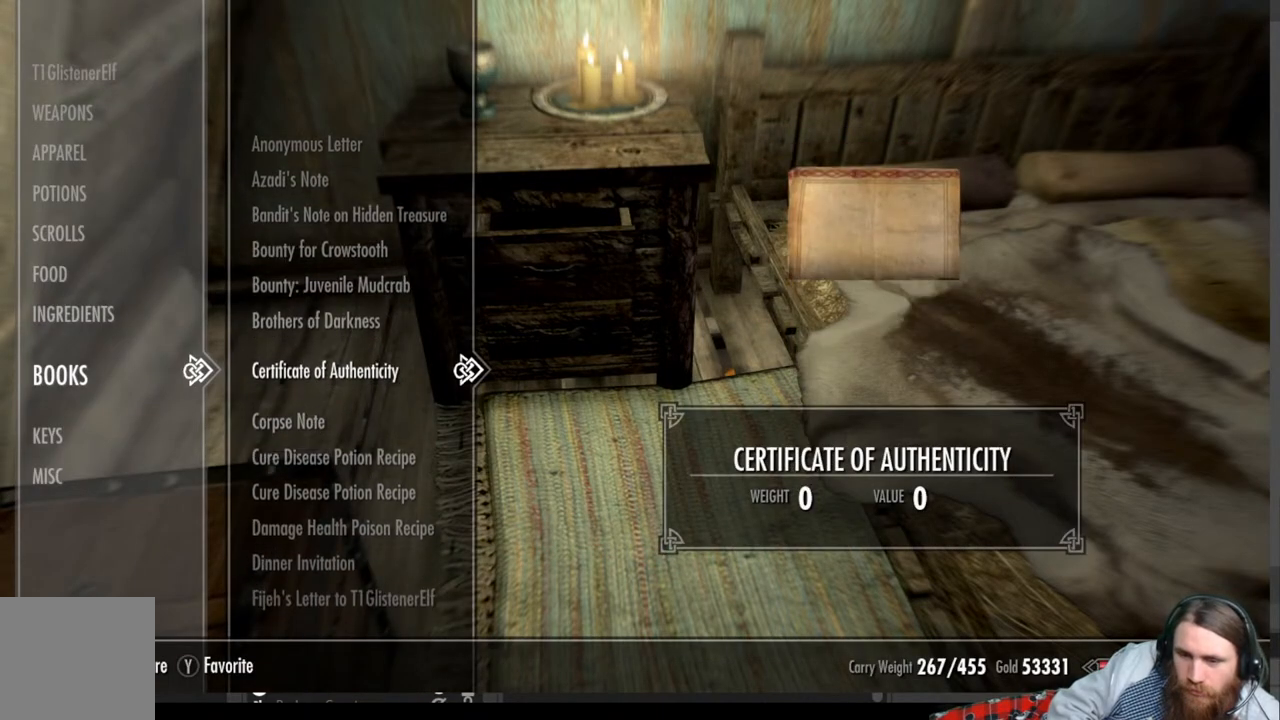
{"buttons": [], "left_stick": "center", "right_stick": "center", "events": []}
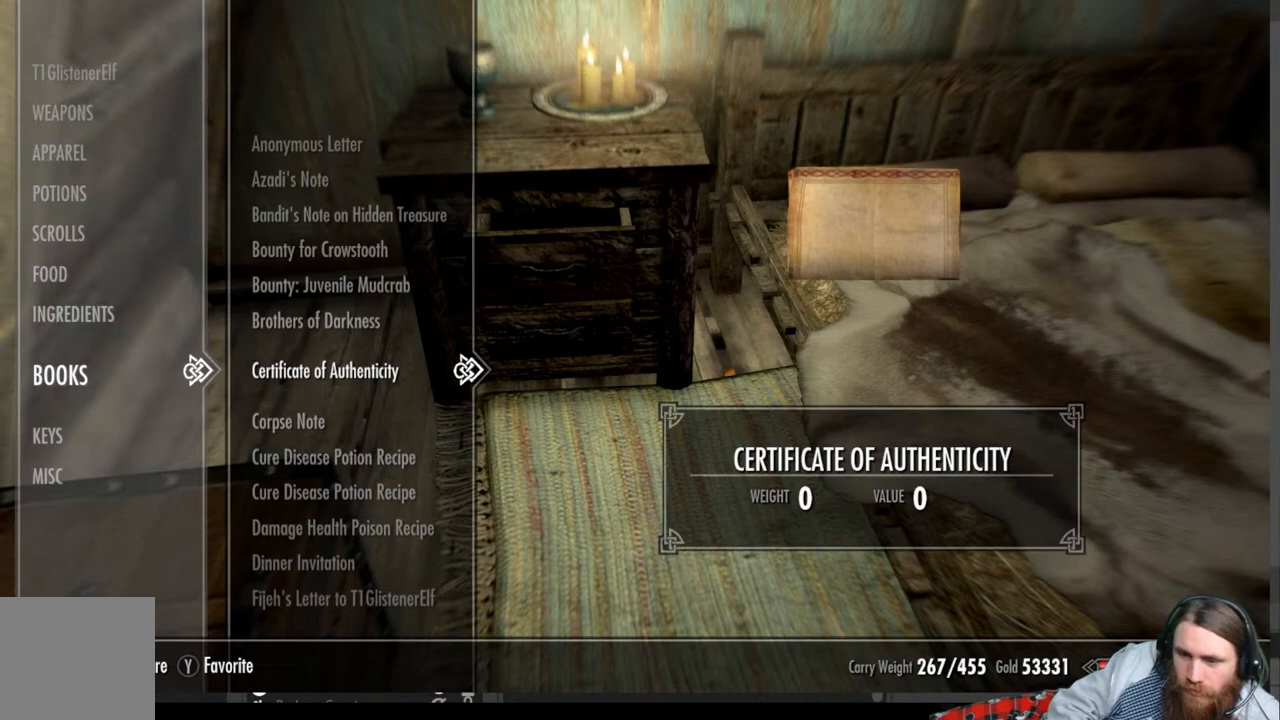
{"buttons": [], "left_stick": "center", "right_stick": "center", "events": []}
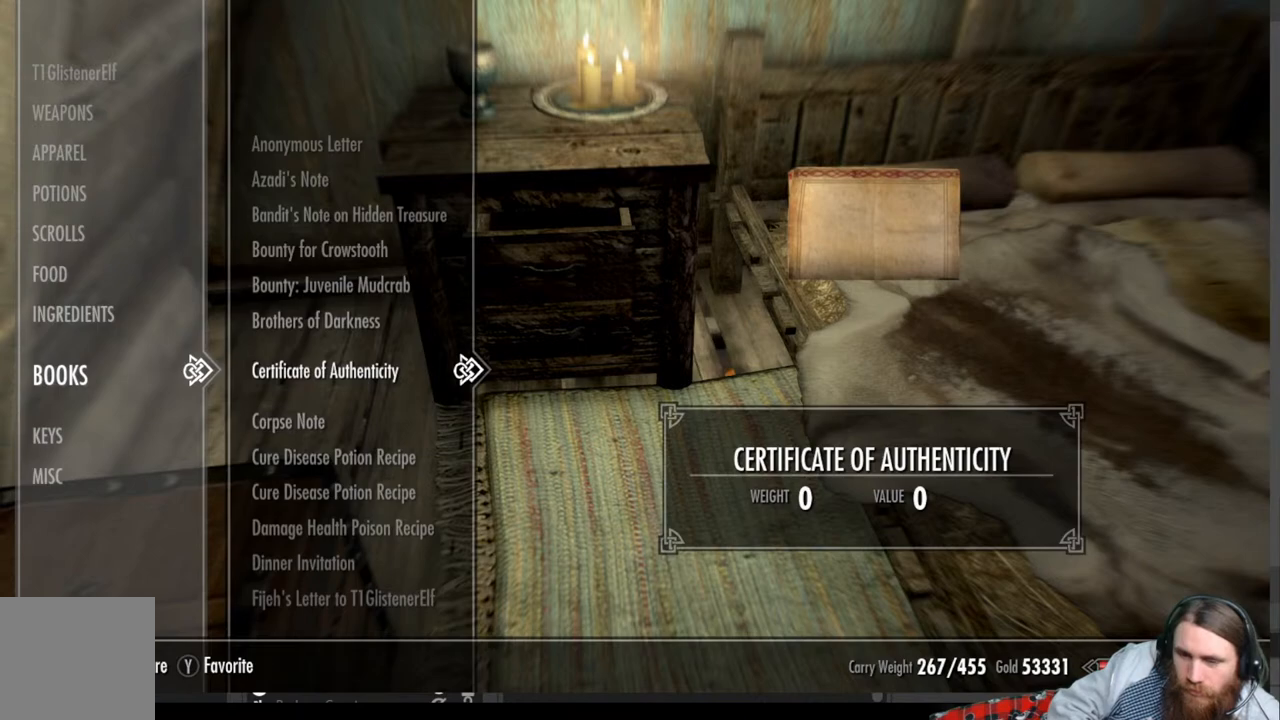
{"buttons": [], "left_stick": "center", "right_stick": "center", "events": [[167, "DPAD_DOWN", "down"], [283, "DPAD_DOWN", "up"]]}
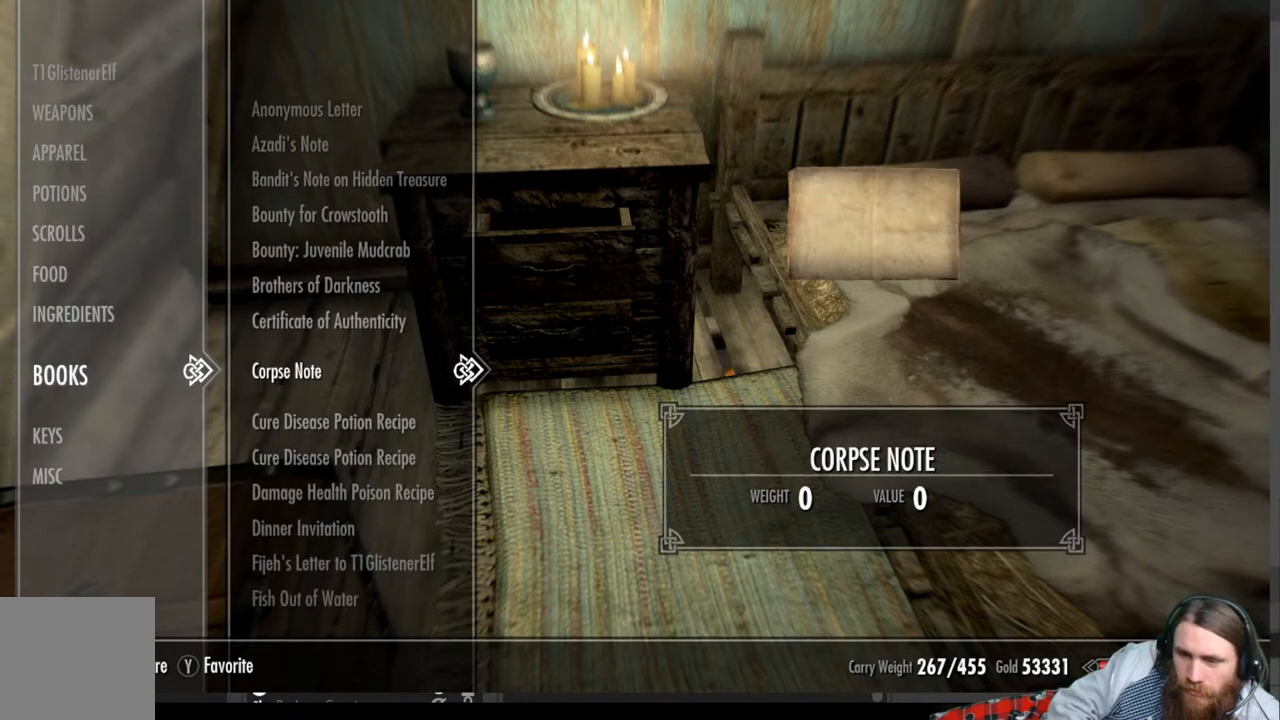
{"buttons": ["R2"], "left_stick": "center", "right_stick": "center", "events": [[117, "DPAD_UP", "down"], [283, "DPAD_UP", "up"], [383, "R2", "down"]]}
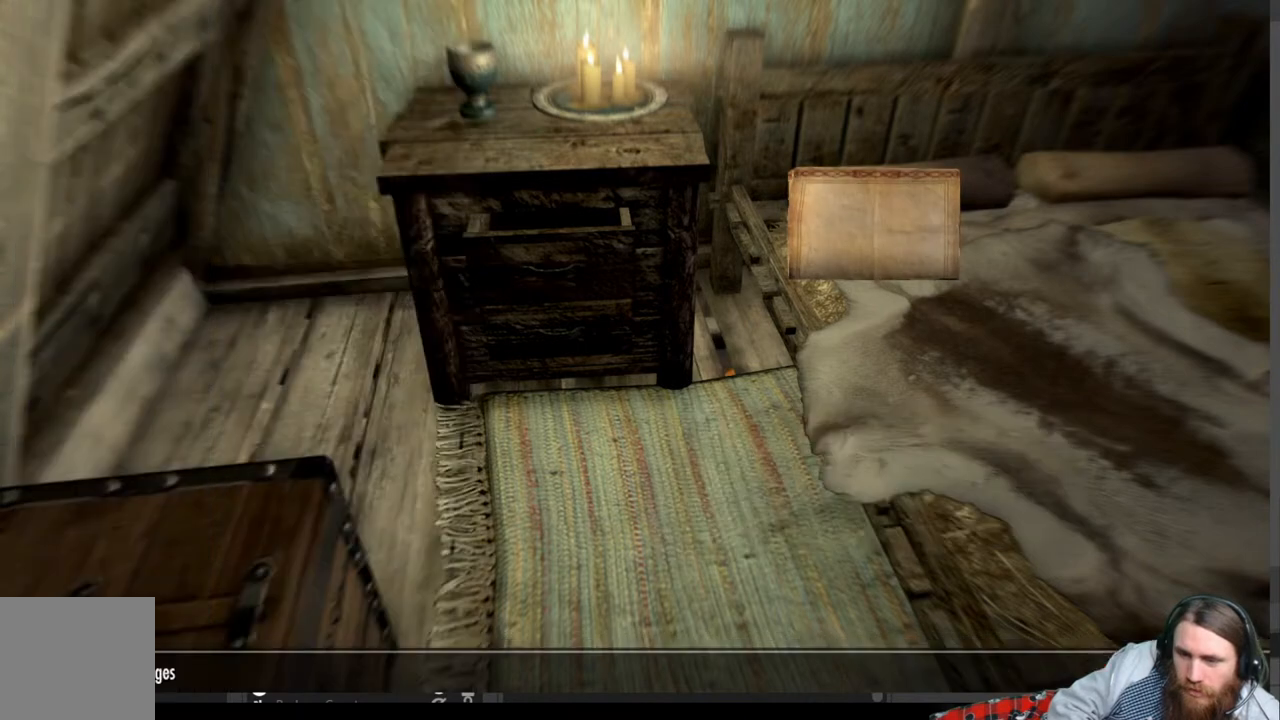
{"buttons": [], "left_stick": "center", "right_stick": "center", "events": [[100, "R2", "up"]]}
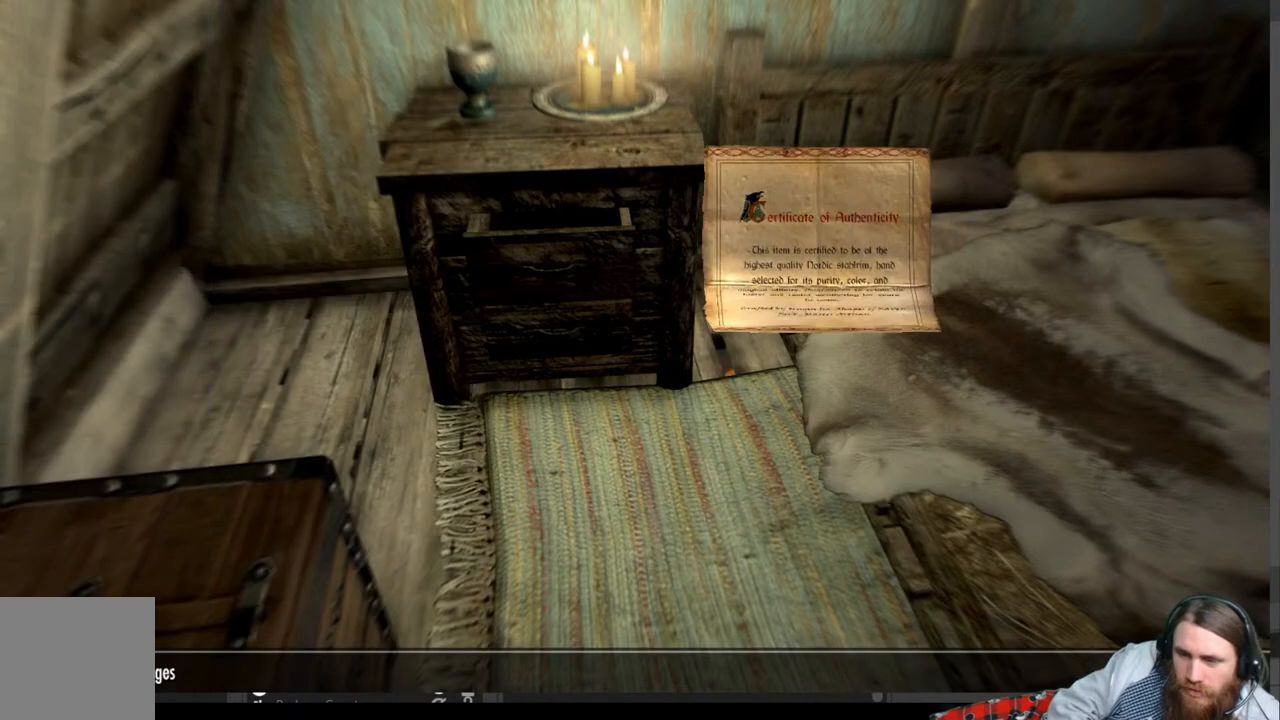
{"buttons": [], "left_stick": "center", "right_stick": "center", "events": []}
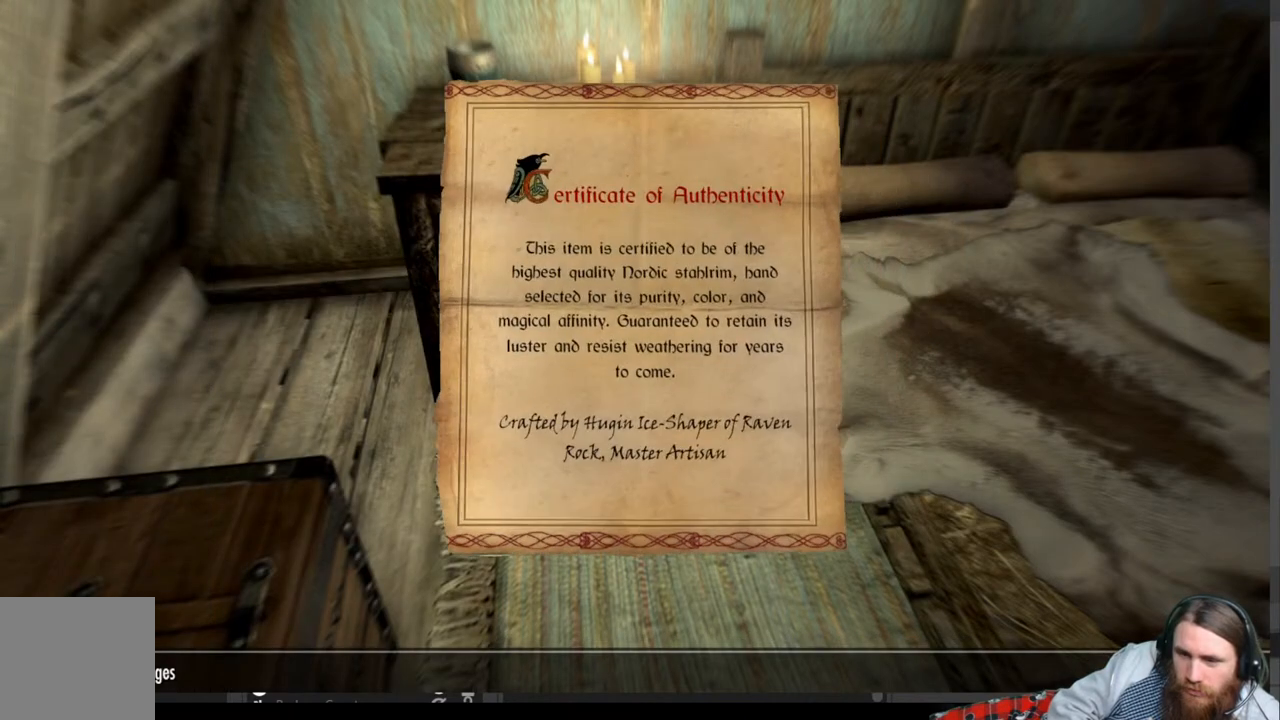
{"buttons": [], "left_stick": "center", "right_stick": "center", "events": []}
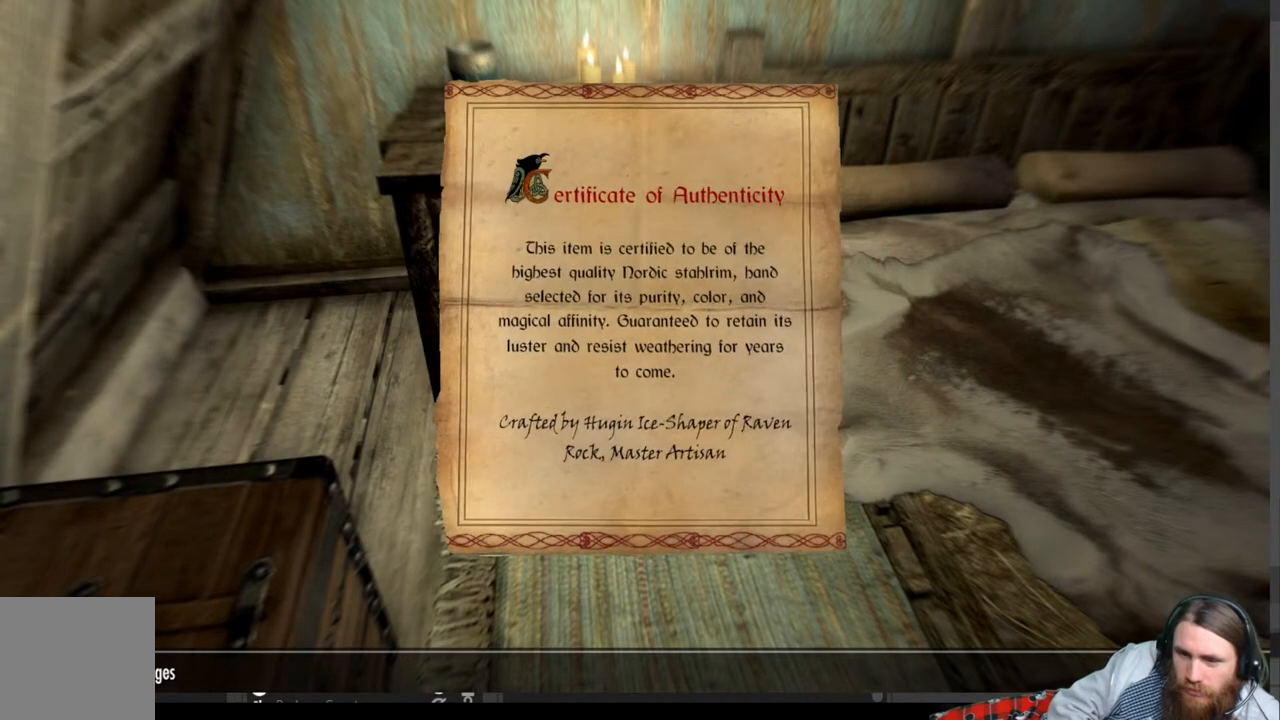
{"buttons": [], "left_stick": "center", "right_stick": "center", "events": []}
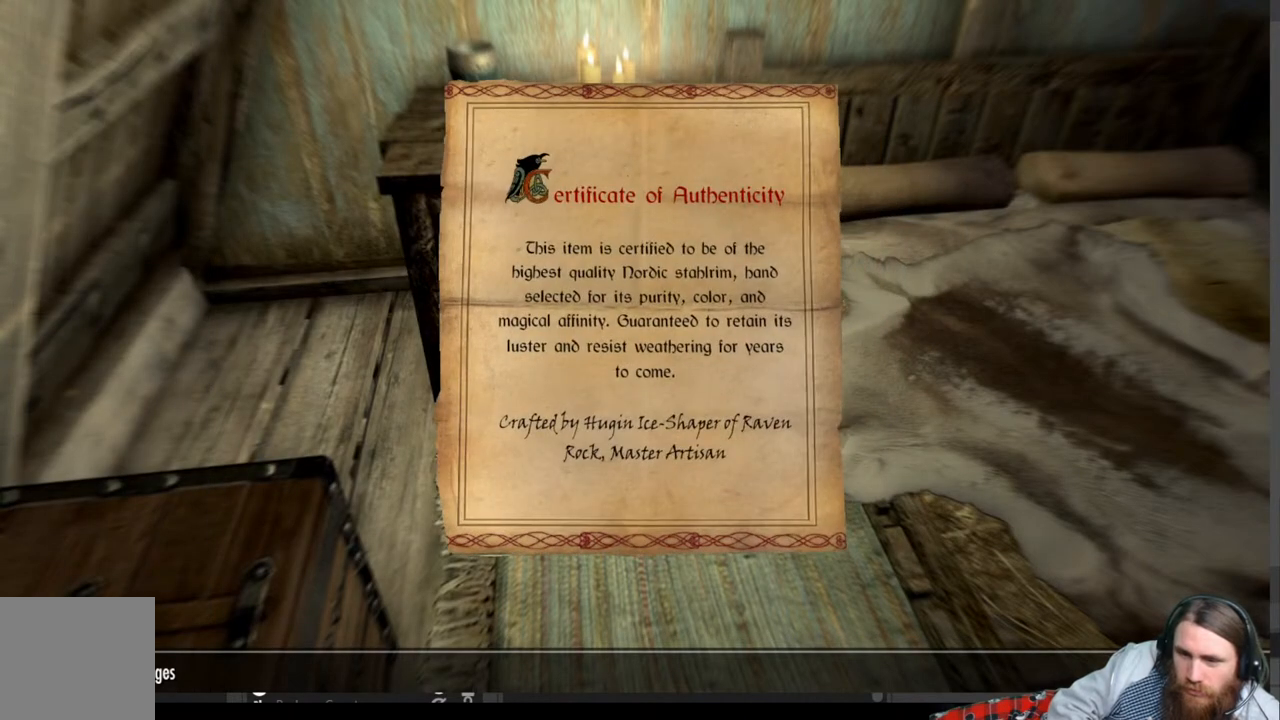
{"buttons": [], "left_stick": "center", "right_stick": "center", "events": []}
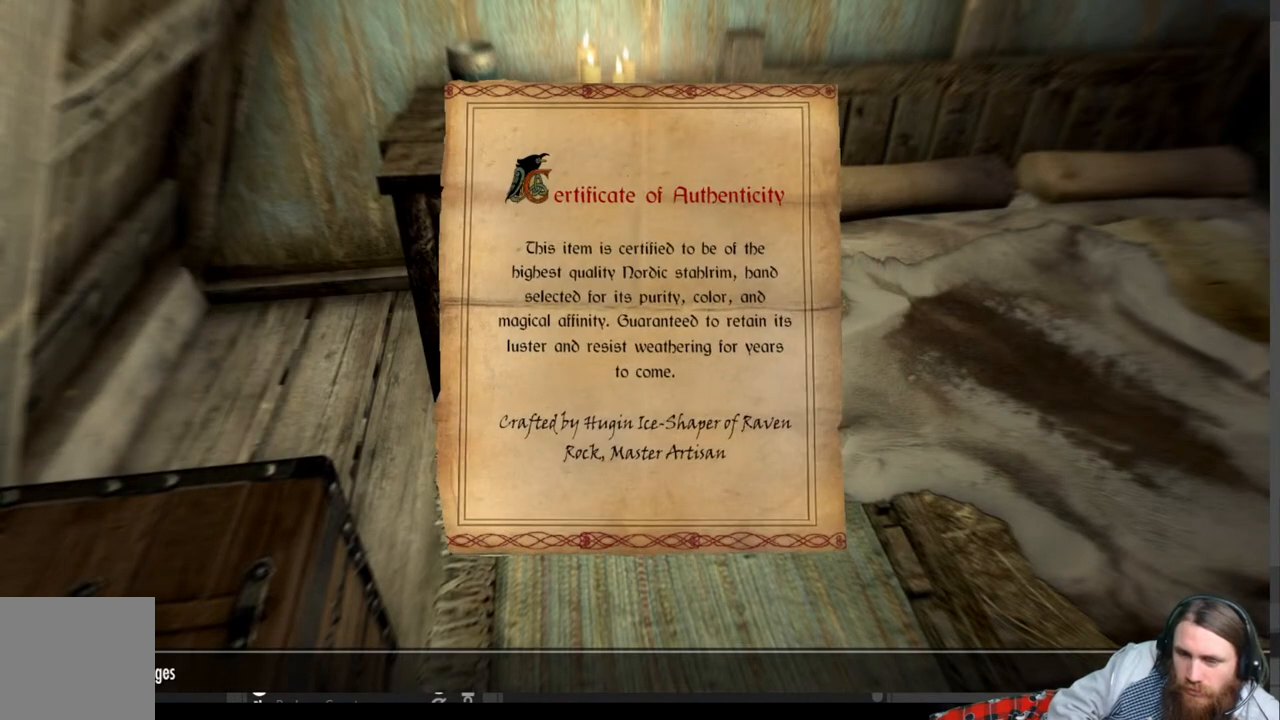
{"buttons": [], "left_stick": "center", "right_stick": "center", "events": []}
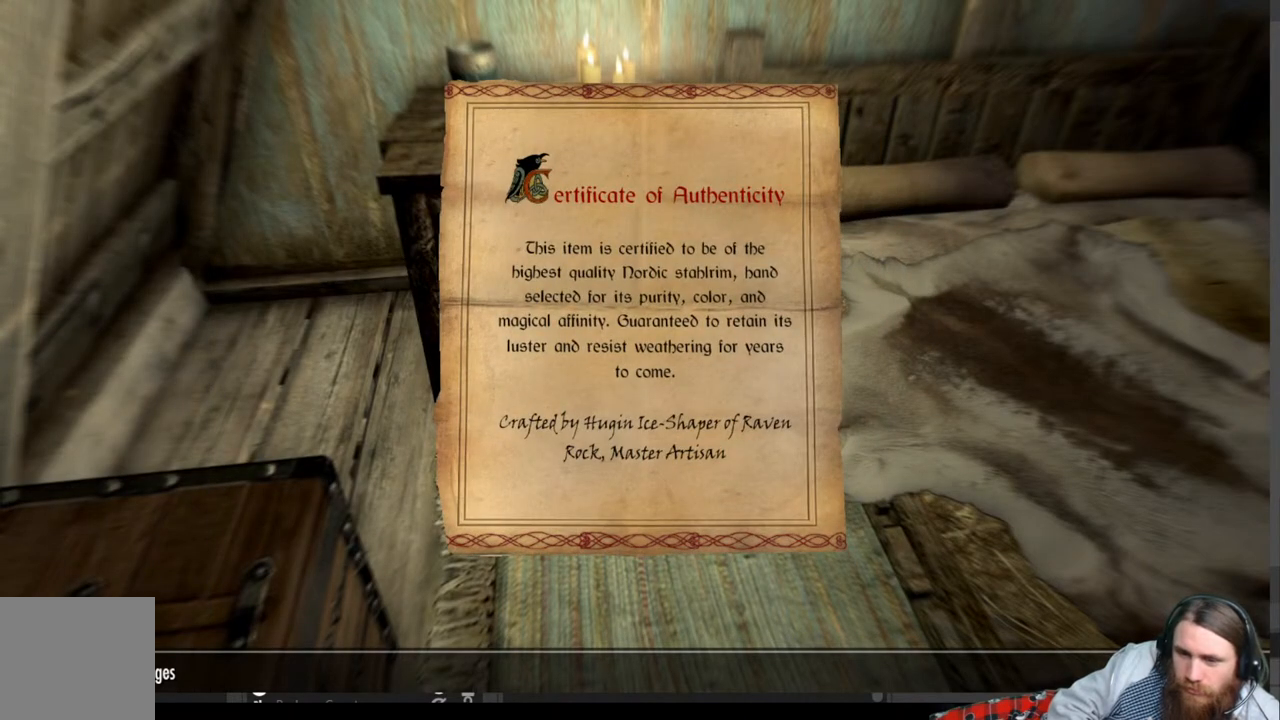
{"buttons": [], "left_stick": "center", "right_stick": "center", "events": []}
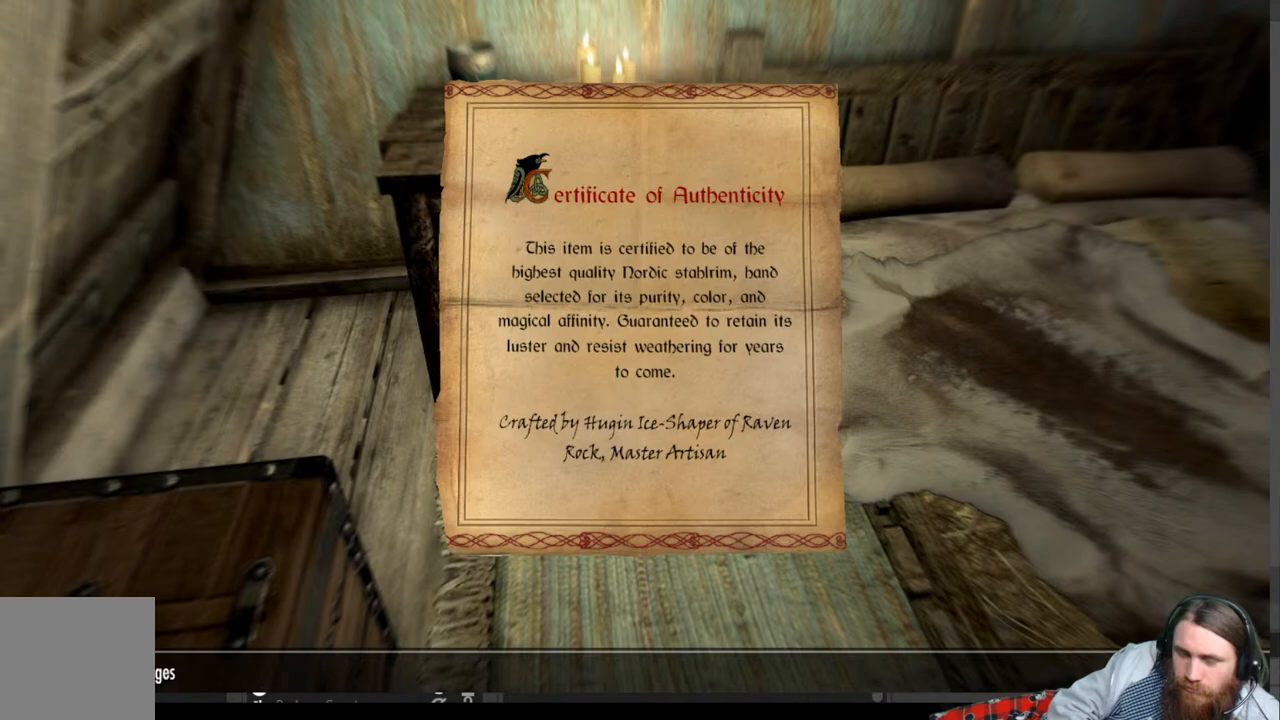
{"buttons": [], "left_stick": "center", "right_stick": "center", "events": []}
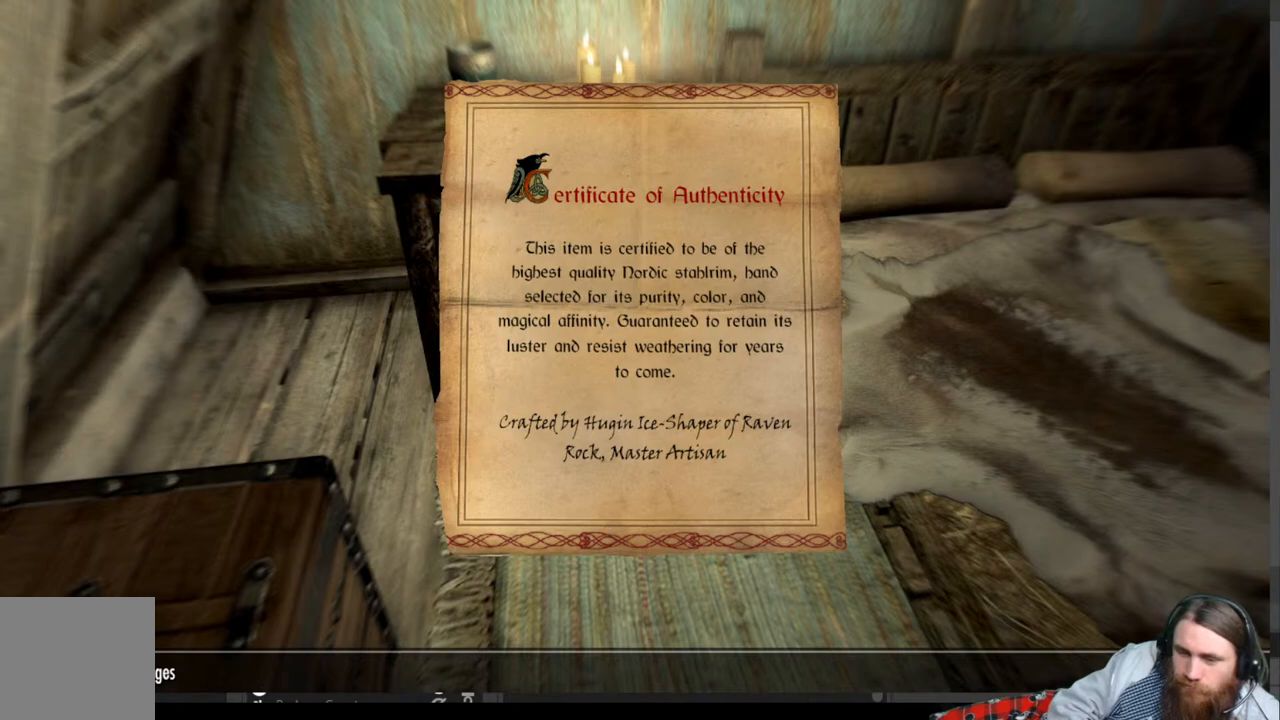
{"buttons": [], "left_stick": "center", "right_stick": "center", "events": []}
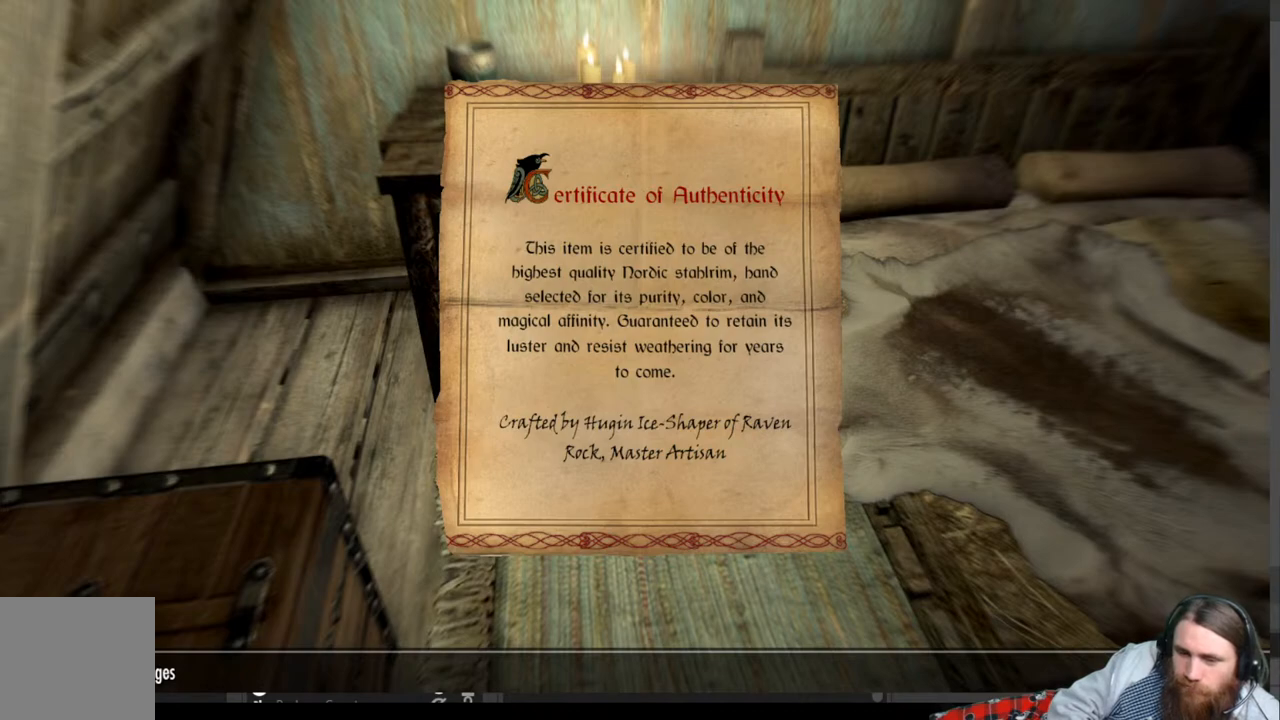
{"buttons": [], "left_stick": "center", "right_stick": "center", "events": [[100, "B", "down"], [200, "B", "up"]]}
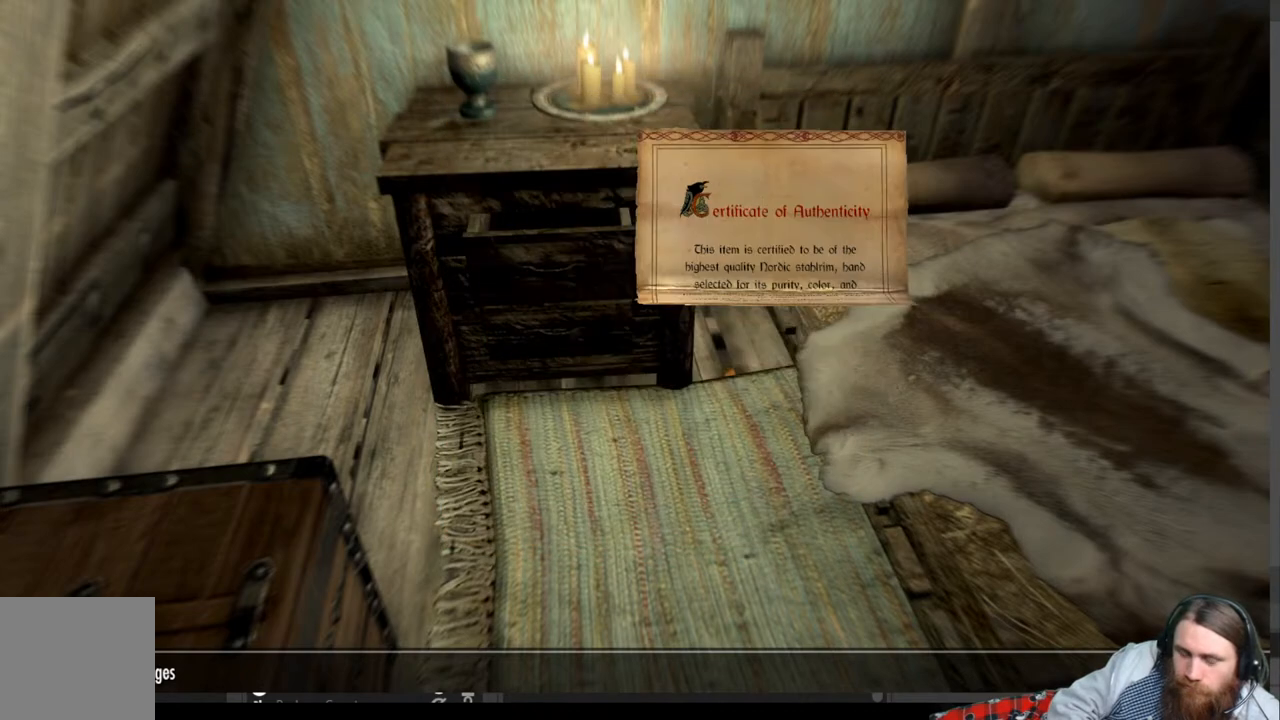
{"buttons": [], "left_stick": "center", "right_stick": "center", "events": []}
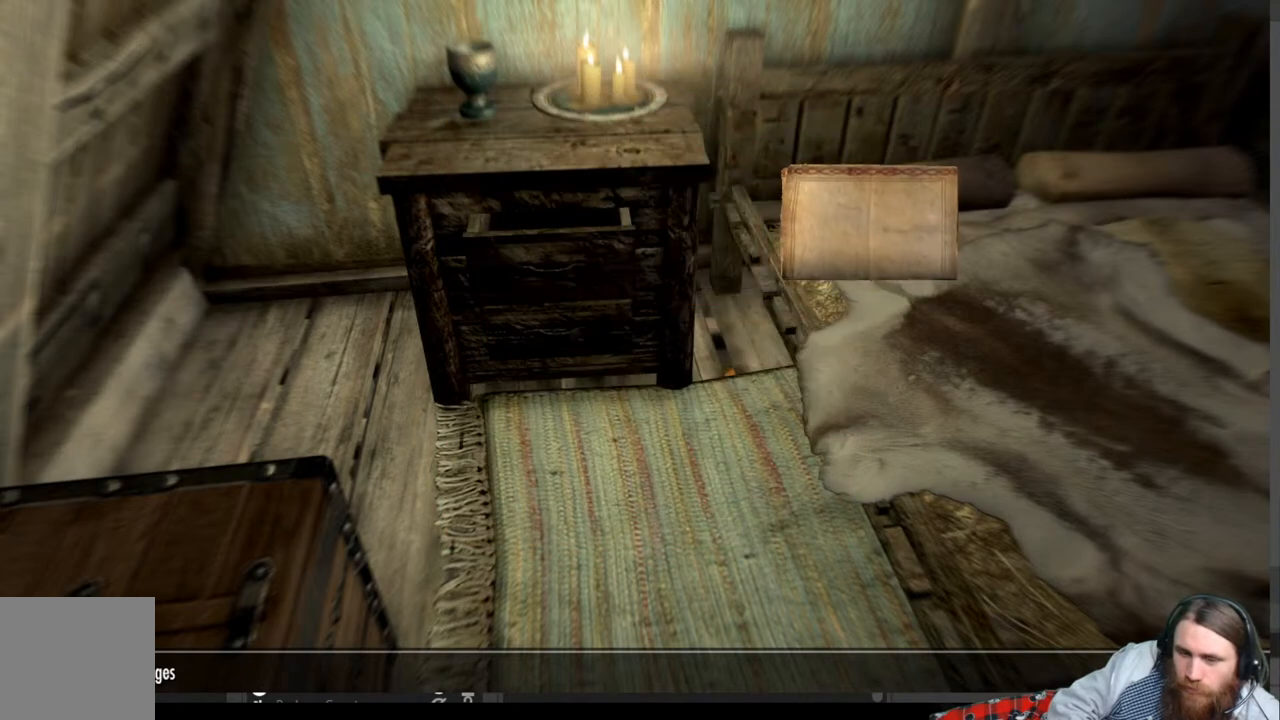
{"buttons": [], "left_stick": "center", "right_stick": "center", "events": []}